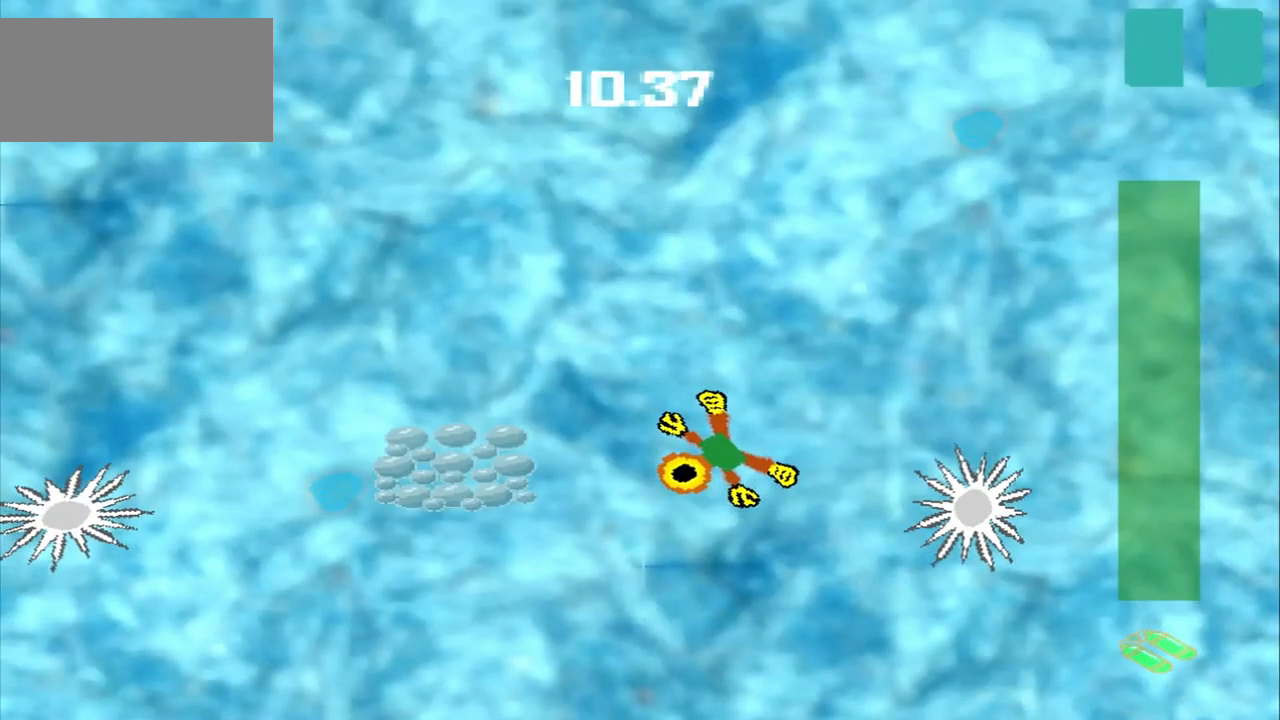
Gameplay with a controller (PlayStation layout); each line is a JSON object with the inputs held at the frame after it (dt_ms = milliseconds from this image to that frame). "events" lists button and stick changes between this image and that frame as [ms after this image, input, new state], when the widget could be followed in between. Not read: L2 L3 R2 R3 right_stick.
{"dt_ms": 500, "buttons": [], "left_stick": "left", "events": [[417, "left_stick", "left"]]}
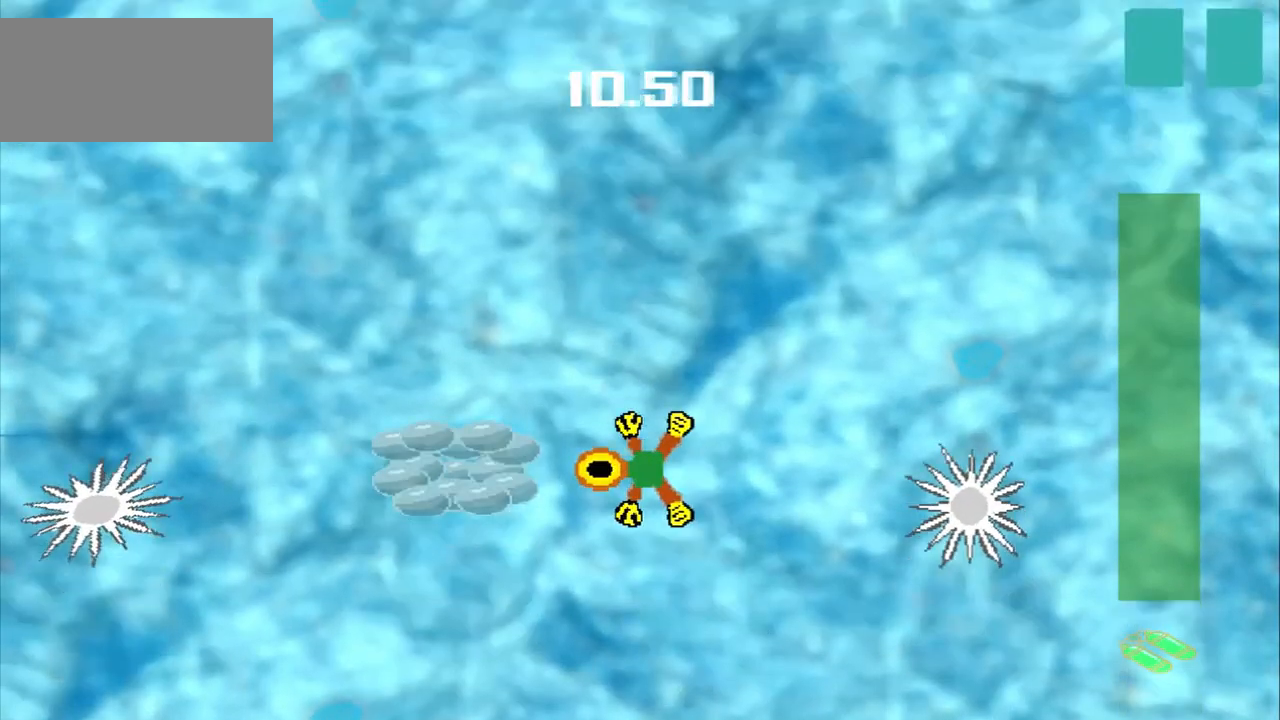
{"dt_ms": 500, "buttons": [], "left_stick": "center", "events": [[292, "left_stick", "center"]]}
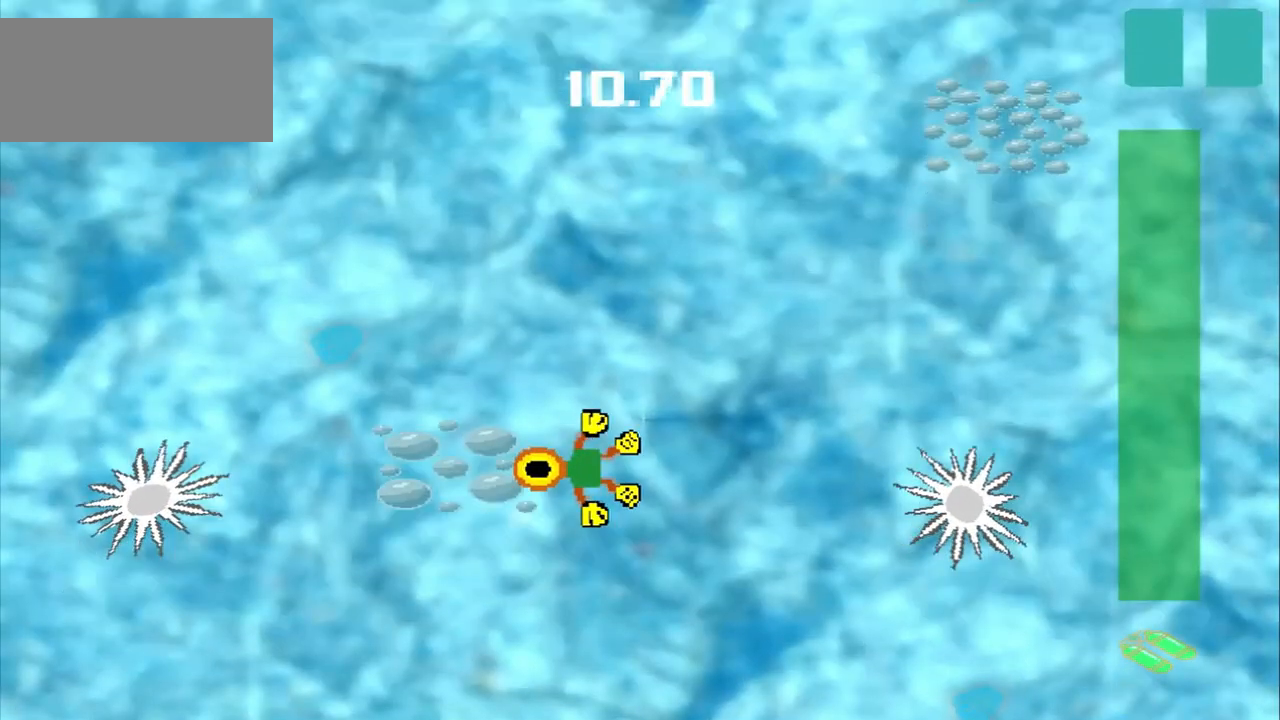
{"dt_ms": 500, "buttons": [], "left_stick": "up-right"}
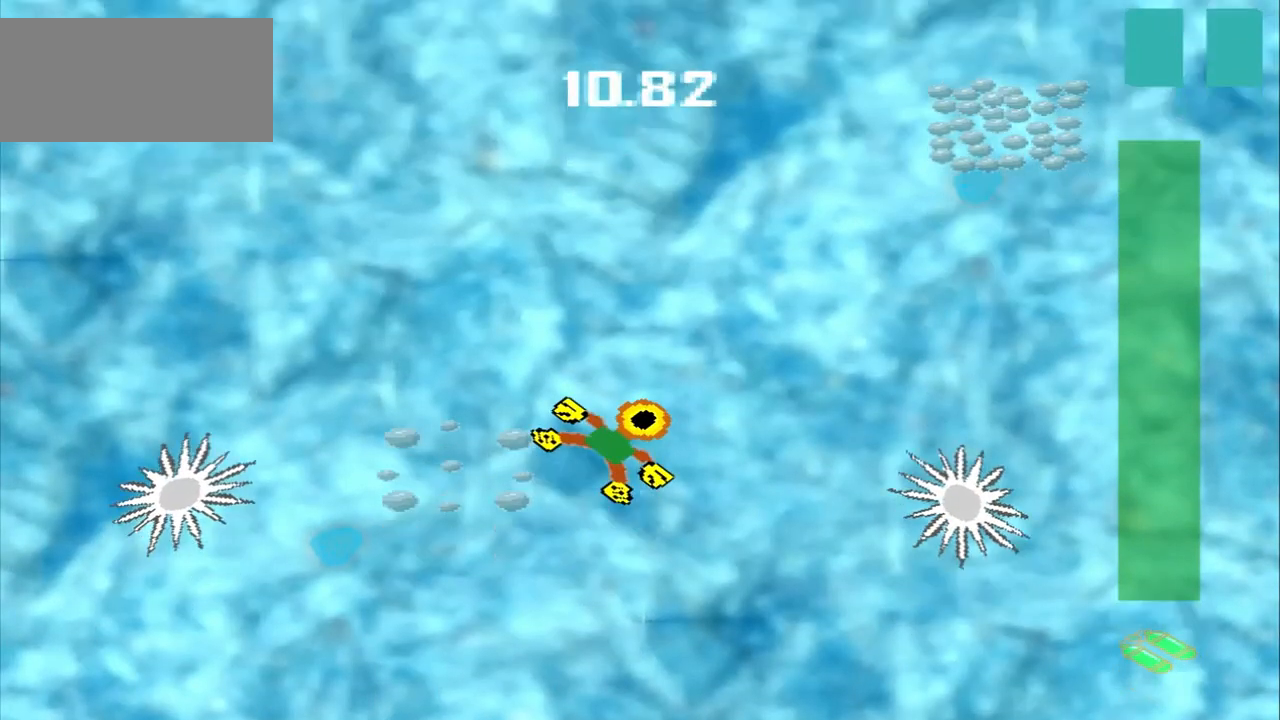
{"dt_ms": 500, "buttons": [], "left_stick": "up-right", "events": []}
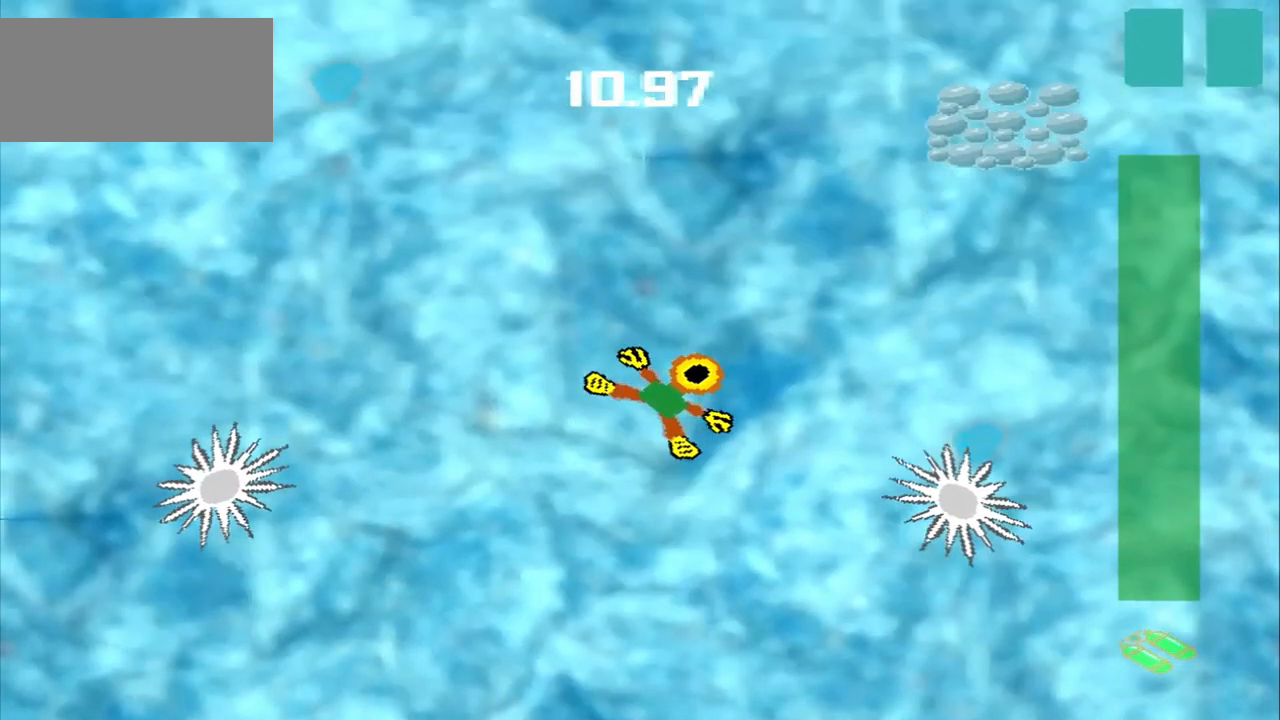
{"dt_ms": 500, "buttons": [], "left_stick": "up-right", "events": []}
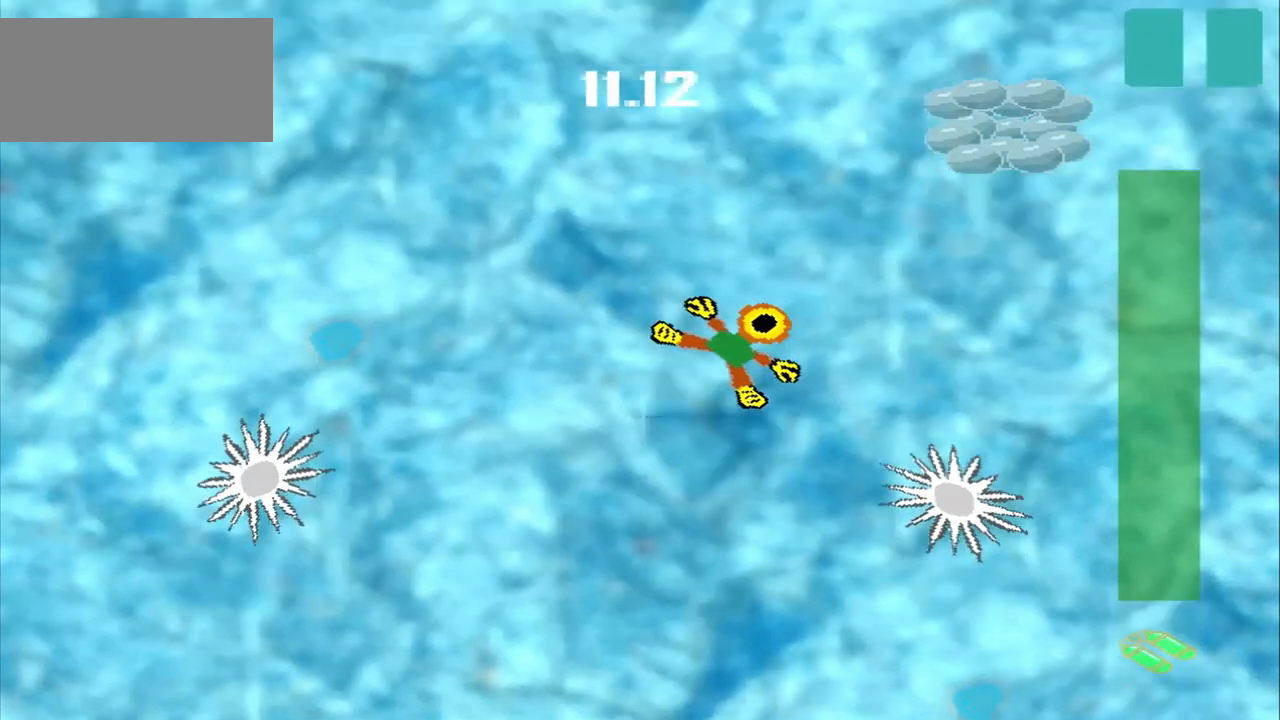
{"dt_ms": 500, "buttons": [], "left_stick": "up-right", "events": []}
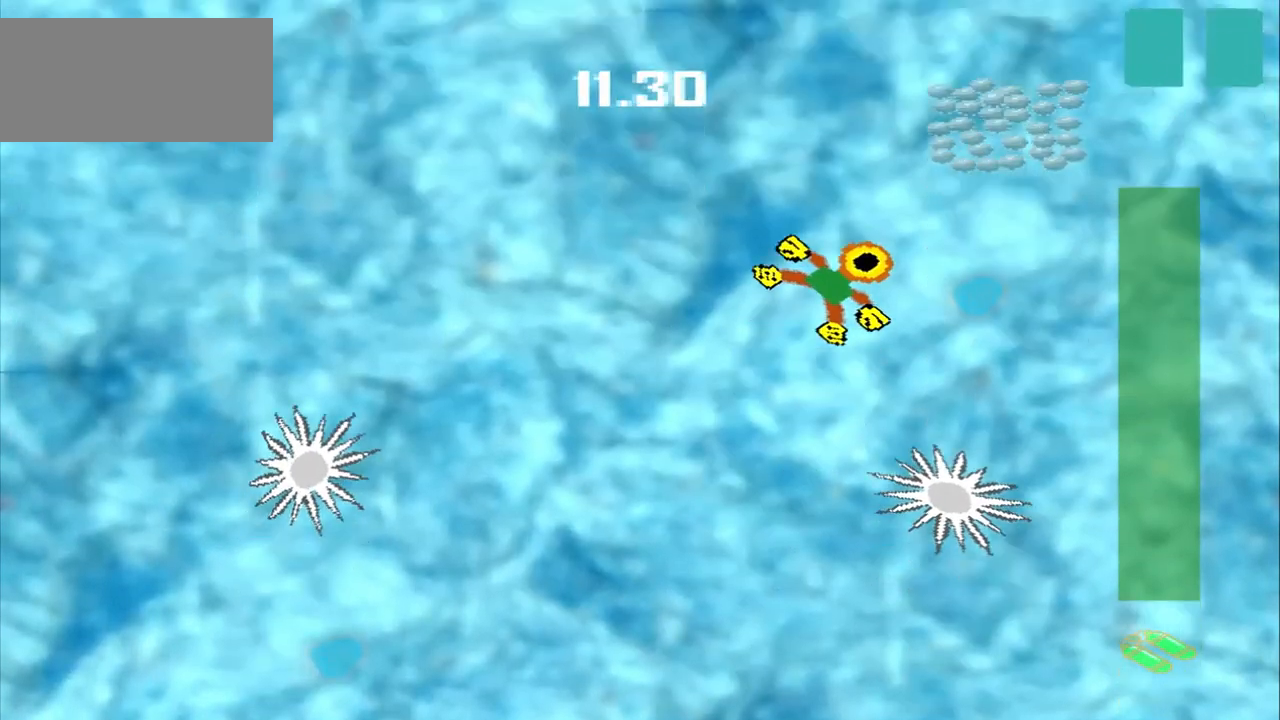
{"dt_ms": 500, "buttons": [], "left_stick": "up-right", "events": []}
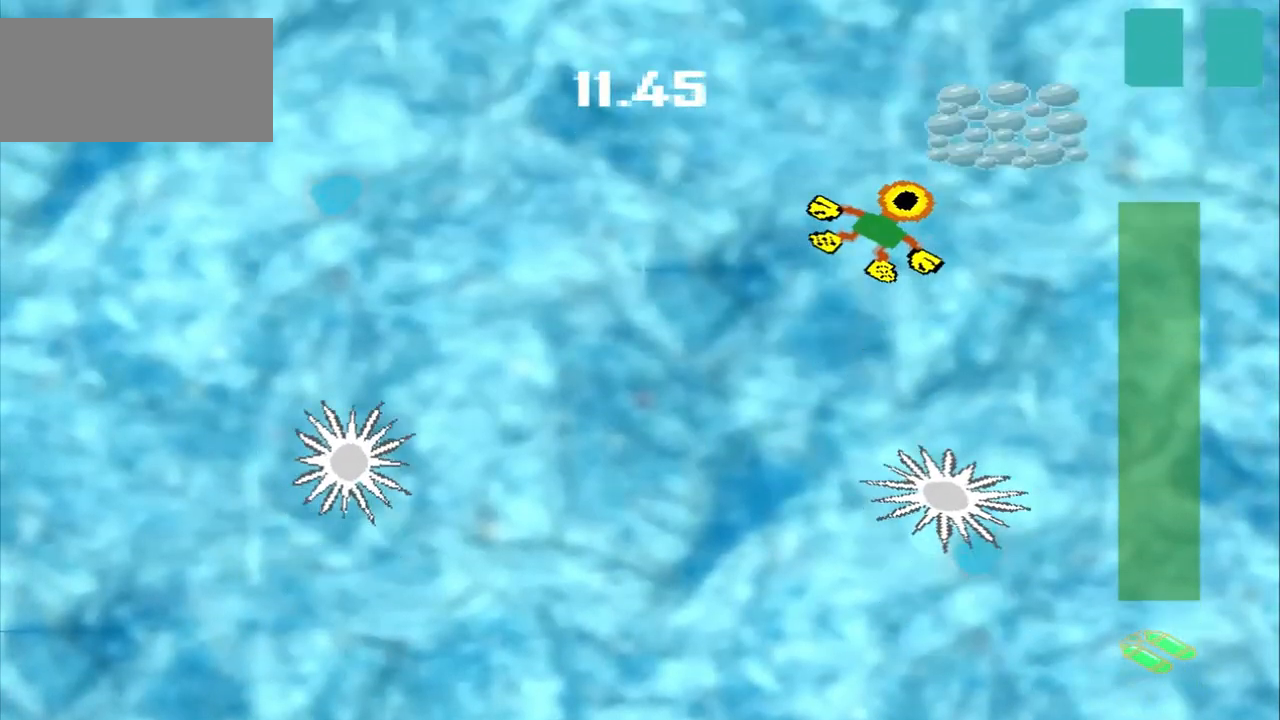
{"dt_ms": 500, "buttons": [], "left_stick": "up-left", "events": [[125, "left_stick", "center"], [292, "left_stick", "up-left"]]}
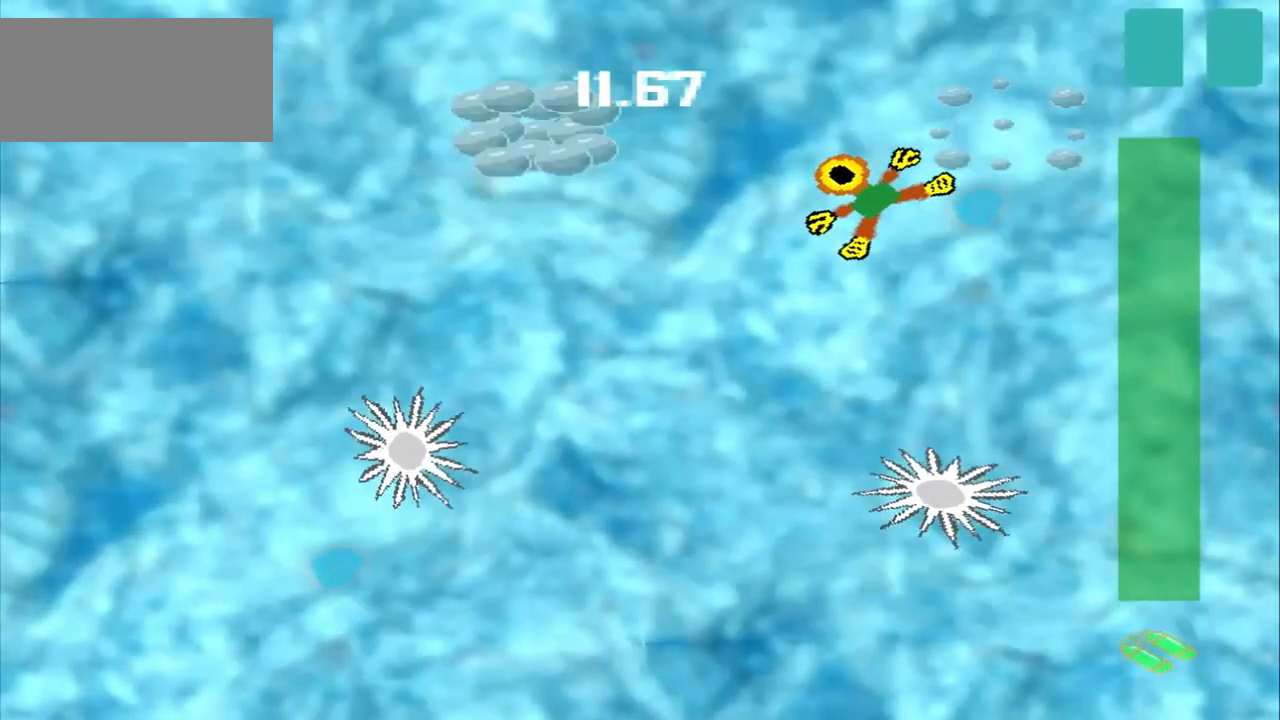
{"dt_ms": 500, "buttons": [], "left_stick": "up-left", "events": []}
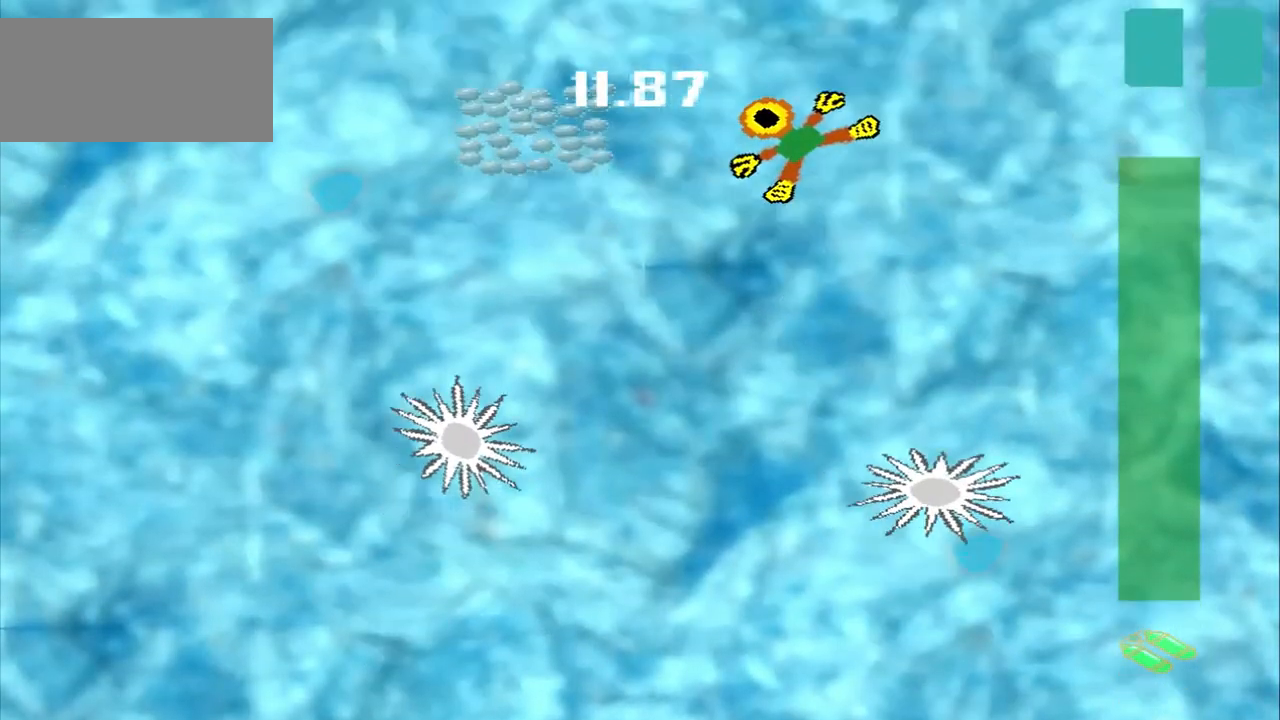
{"dt_ms": 500, "buttons": [], "left_stick": "left", "events": [[83, "left_stick", "left"]]}
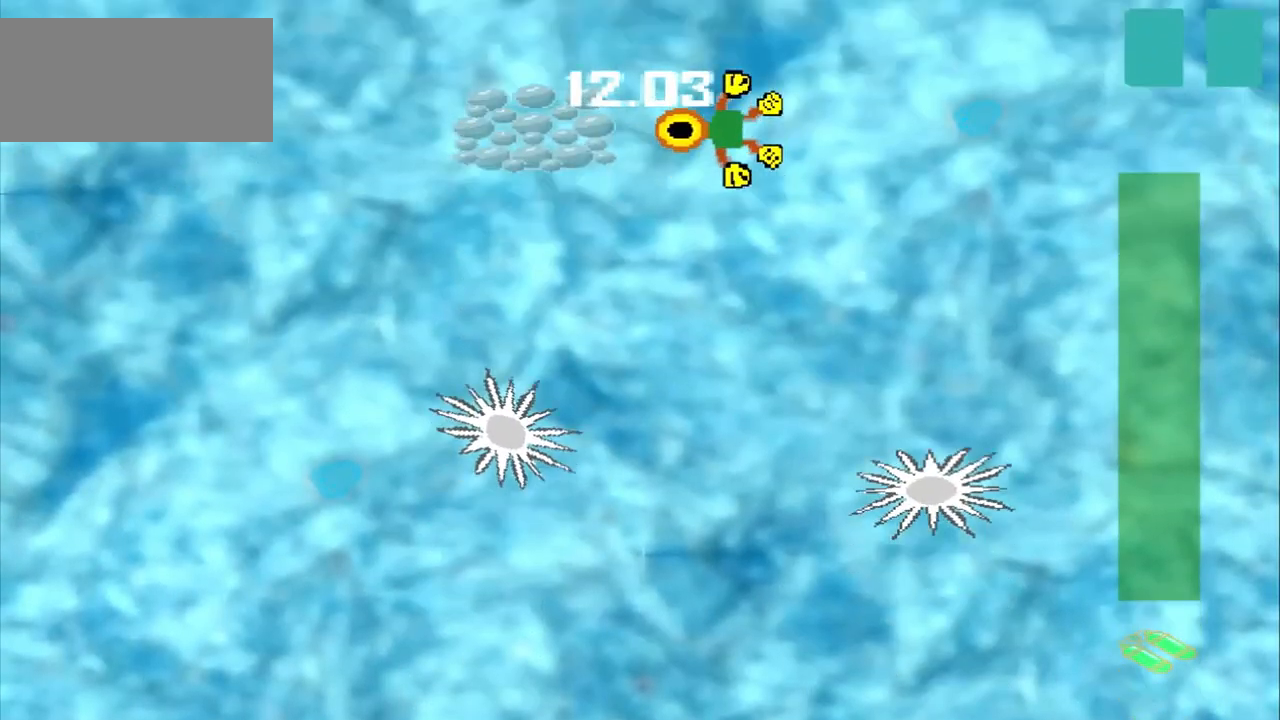
{"dt_ms": 500, "buttons": [], "left_stick": "center", "events": [[458, "left_stick", "center"]]}
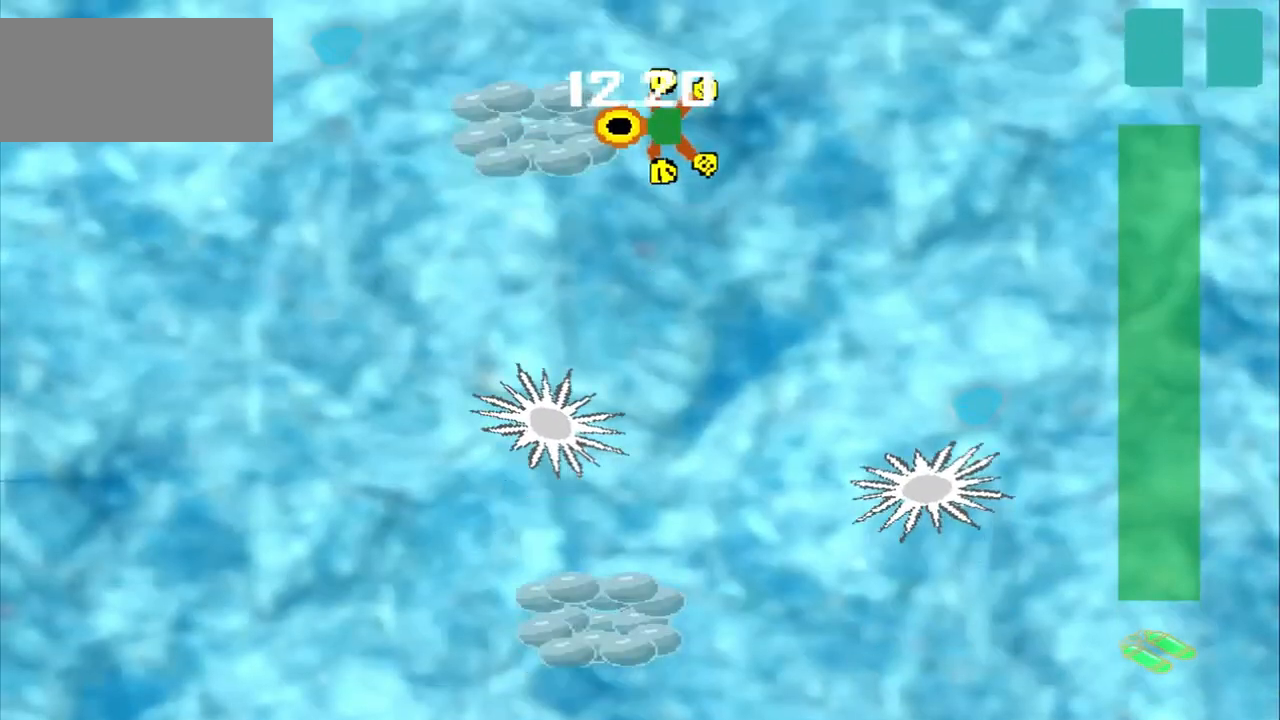
{"dt_ms": 500, "buttons": [], "left_stick": "down-left", "events": [[208, "left_stick", "down-left"]]}
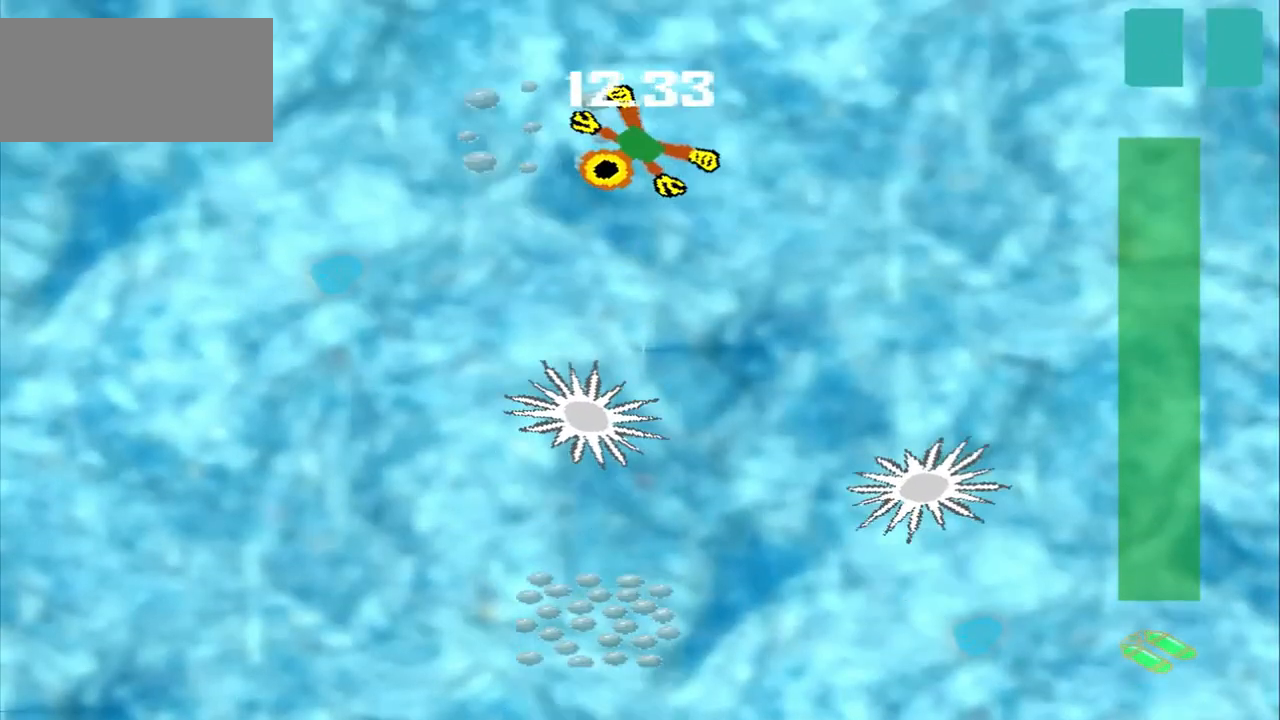
{"dt_ms": 500, "buttons": [], "left_stick": "down-left", "events": []}
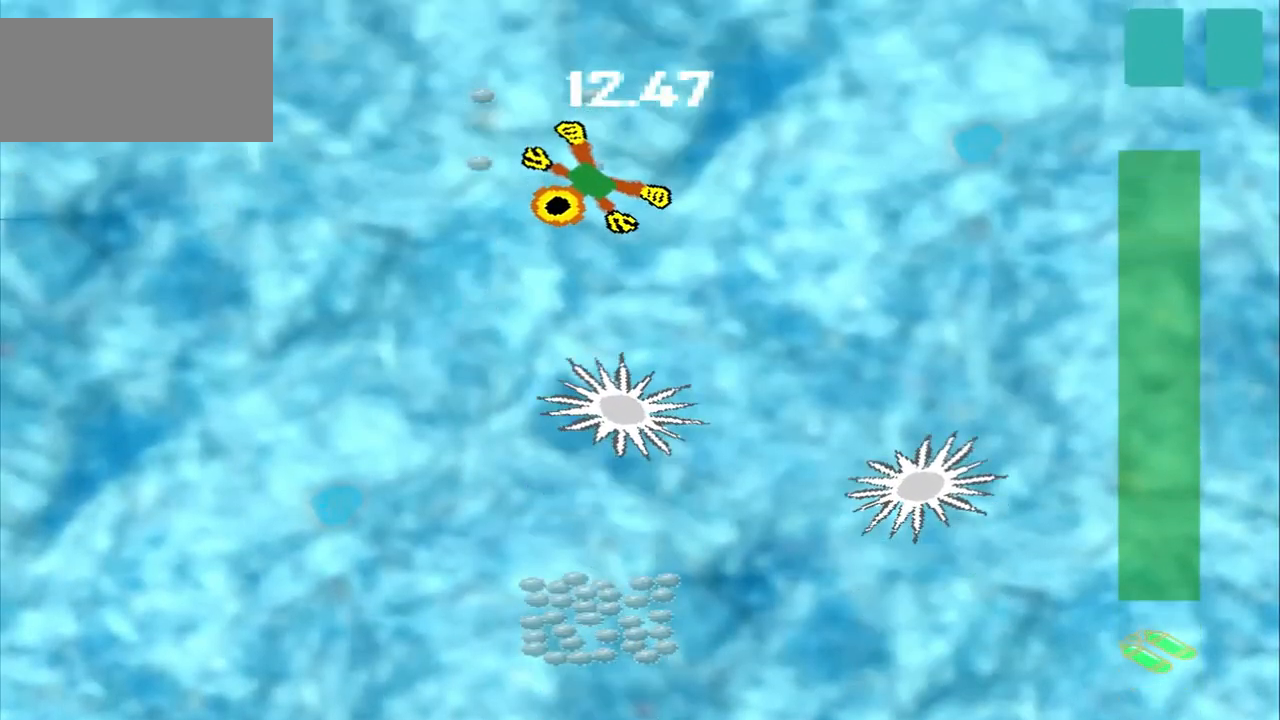
{"dt_ms": 500, "buttons": [], "left_stick": "down-left", "events": []}
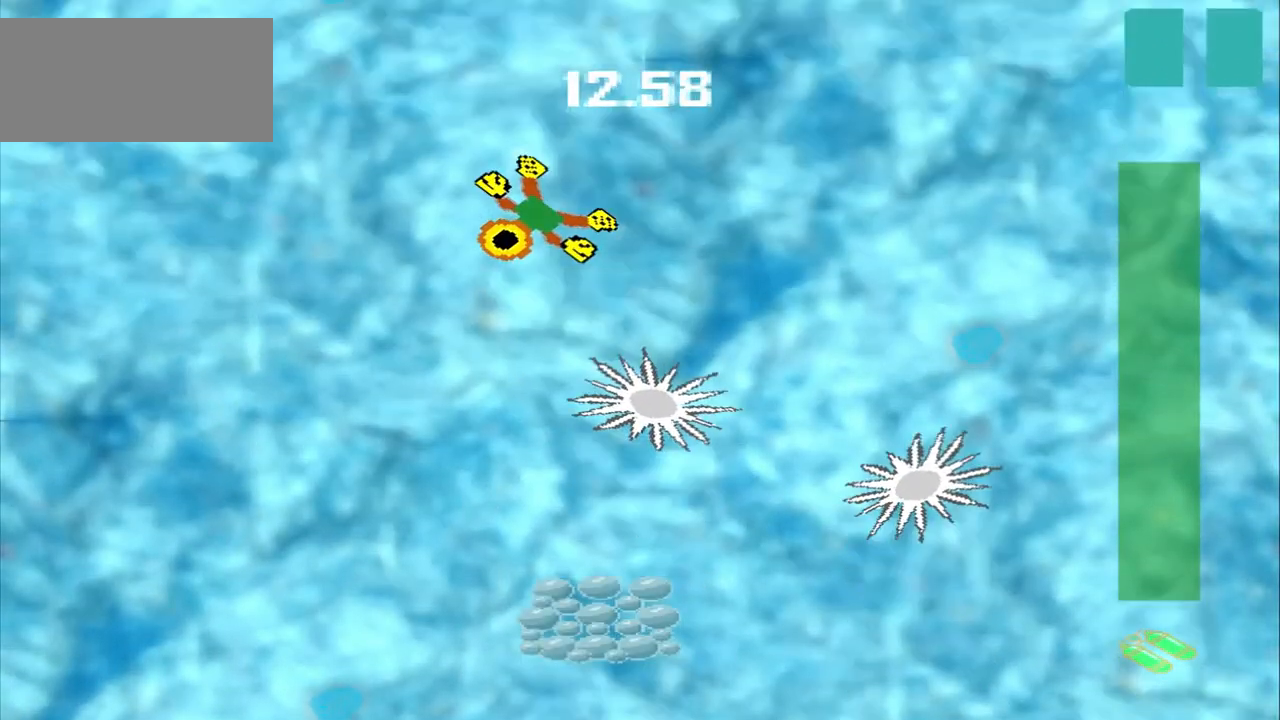
{"dt_ms": 500, "buttons": [], "left_stick": "down-left", "events": []}
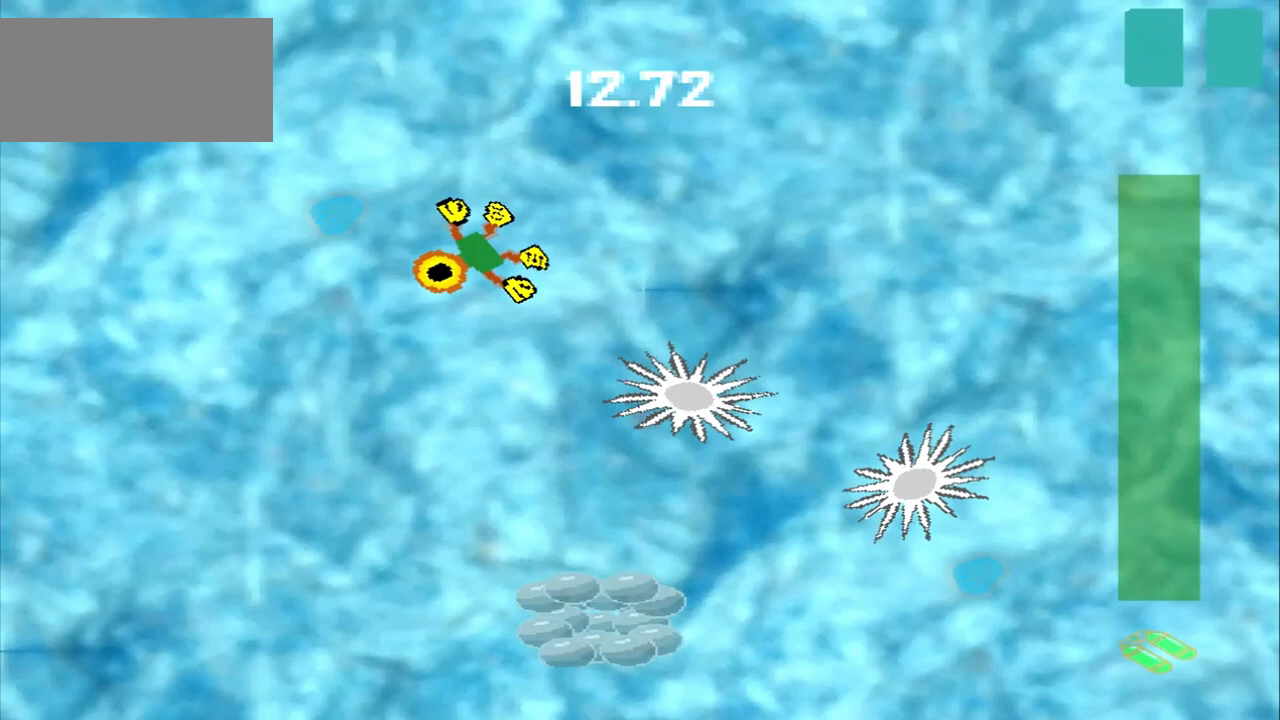
{"dt_ms": 500, "buttons": [], "left_stick": "down-right"}
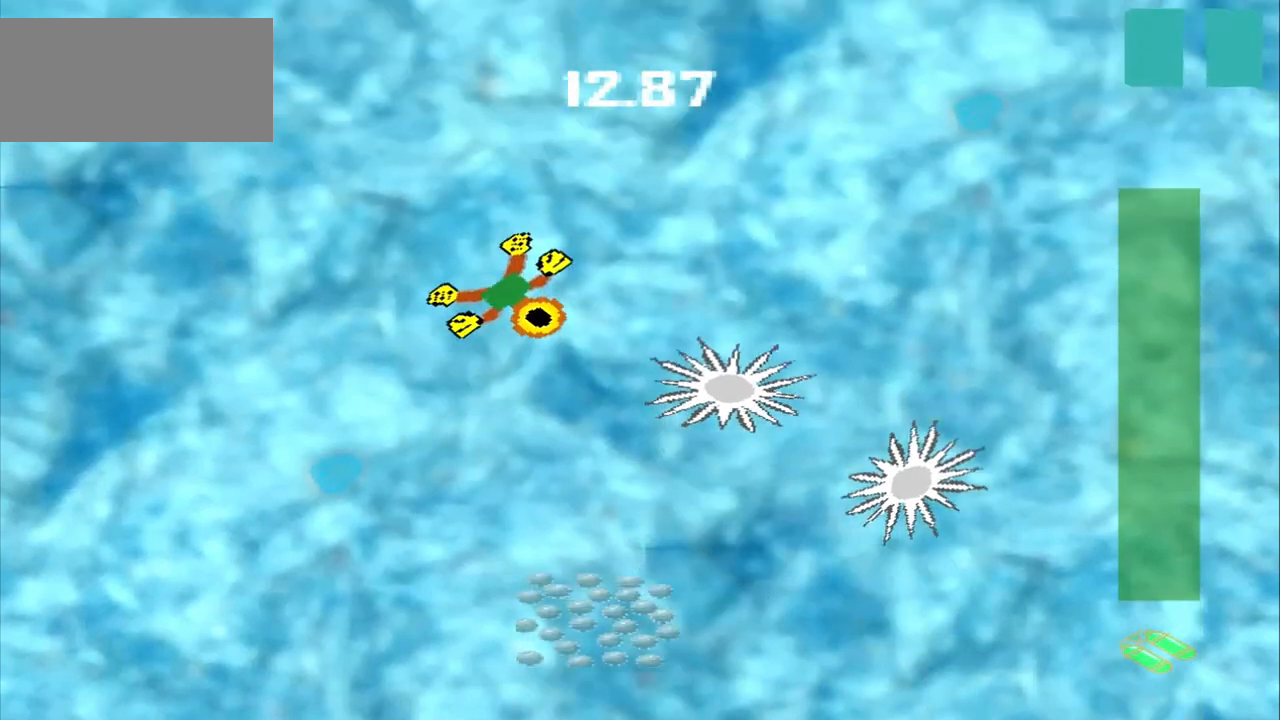
{"dt_ms": 500, "buttons": [], "left_stick": "down-right", "events": []}
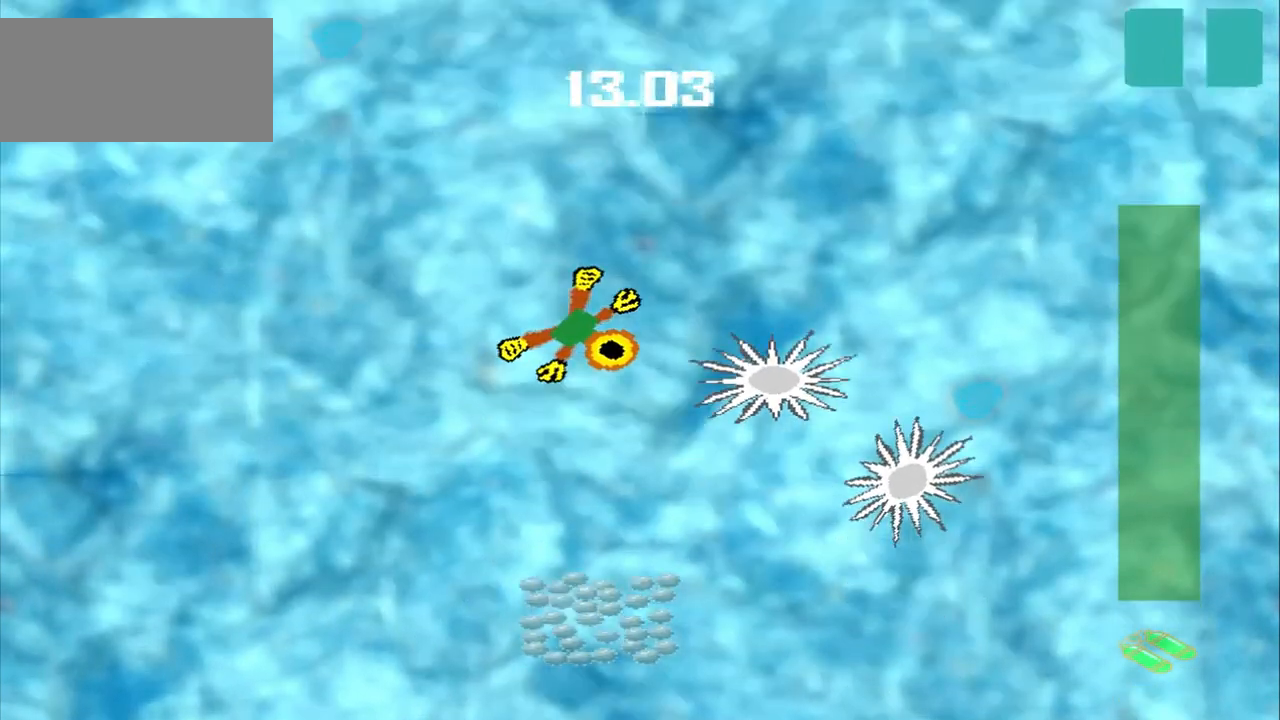
{"dt_ms": 500, "buttons": ["CROSS"], "left_stick": "down", "events": [[333, "left_stick", "down"], [458, "CROSS", "down"]]}
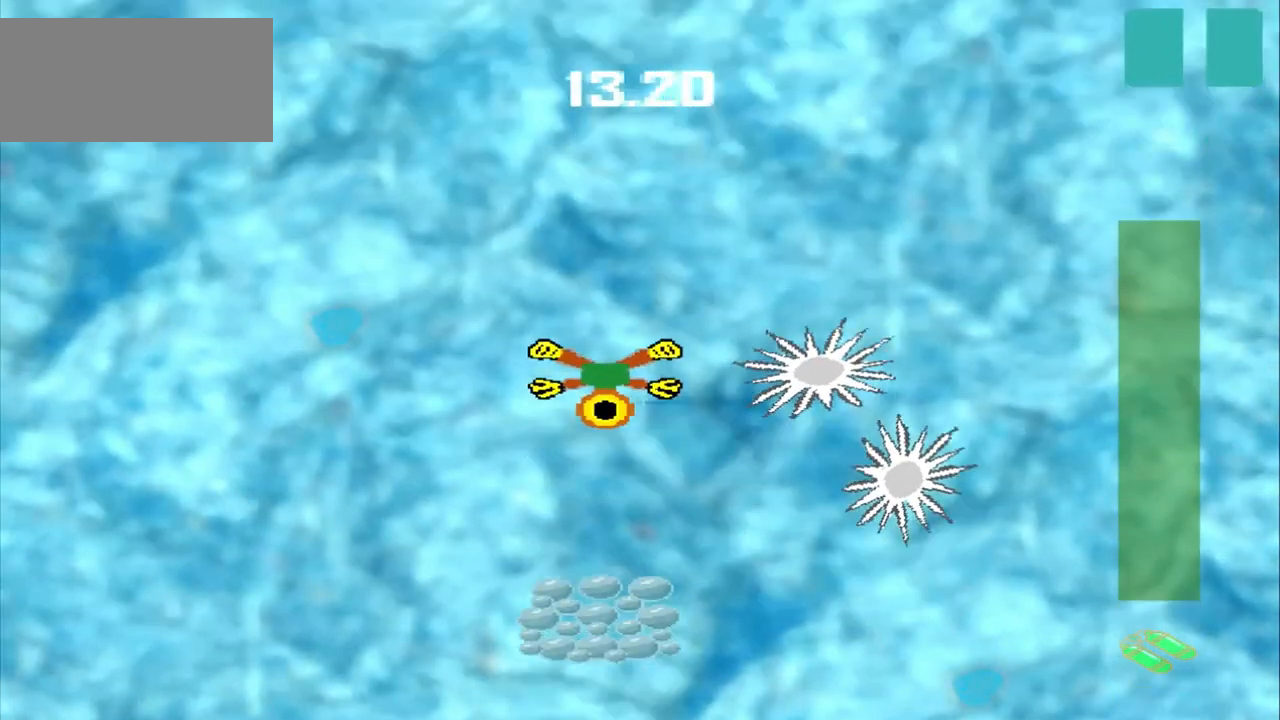
{"dt_ms": 500, "buttons": [], "left_stick": "down", "events": [[167, "CROSS", "up"]]}
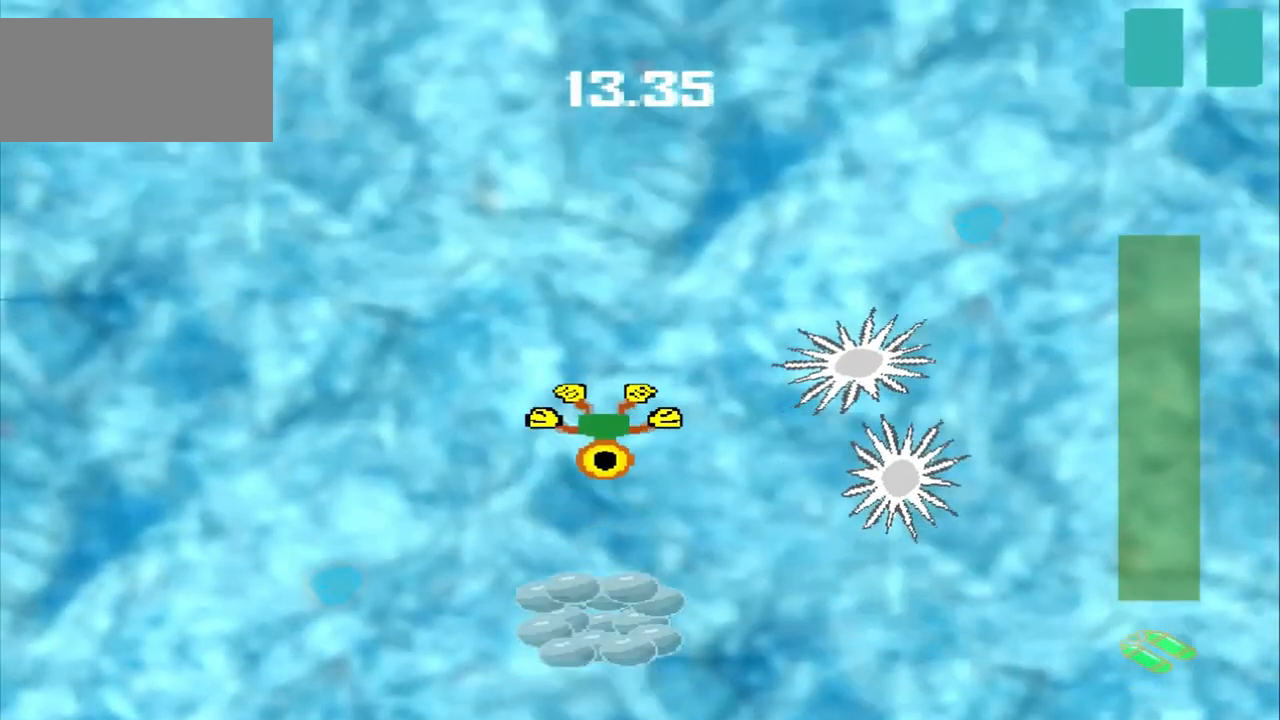
{"dt_ms": 500, "buttons": ["CROSS"], "left_stick": "down", "events": [[125, "CROSS", "down"], [250, "CROSS", "up"], [500, "CROSS", "down"]]}
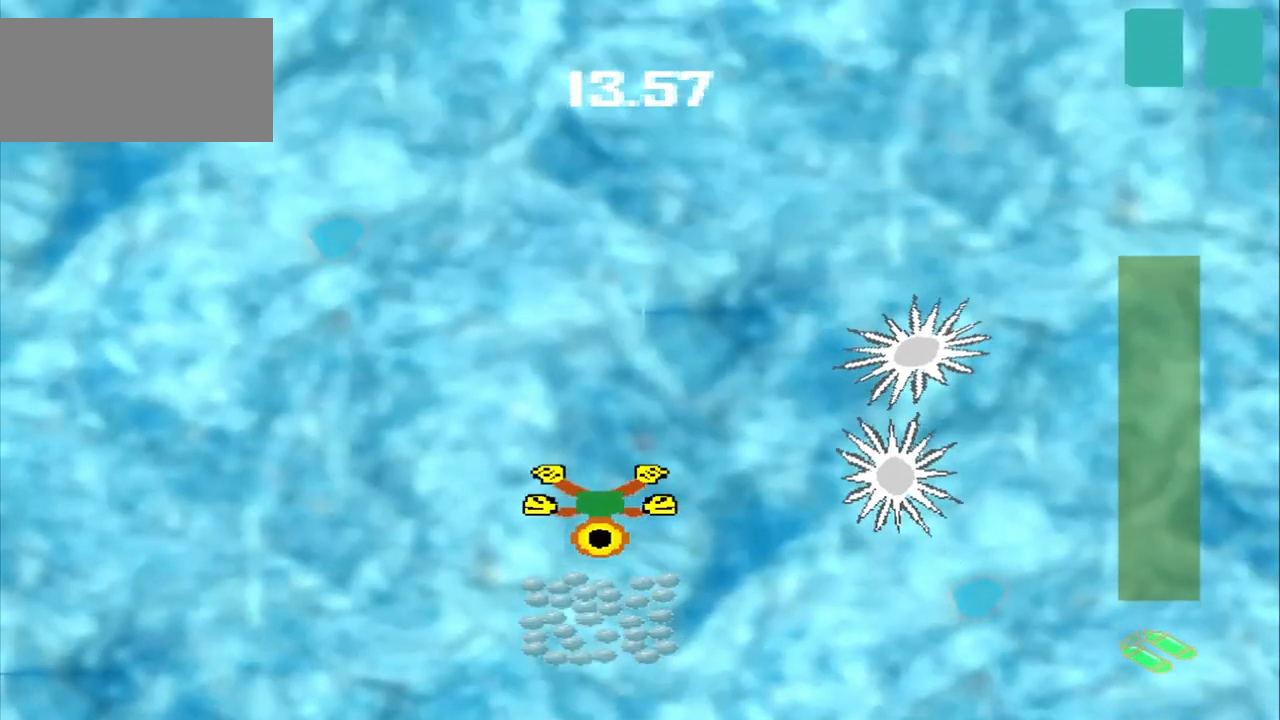
{"dt_ms": 500, "buttons": [], "left_stick": "center"}
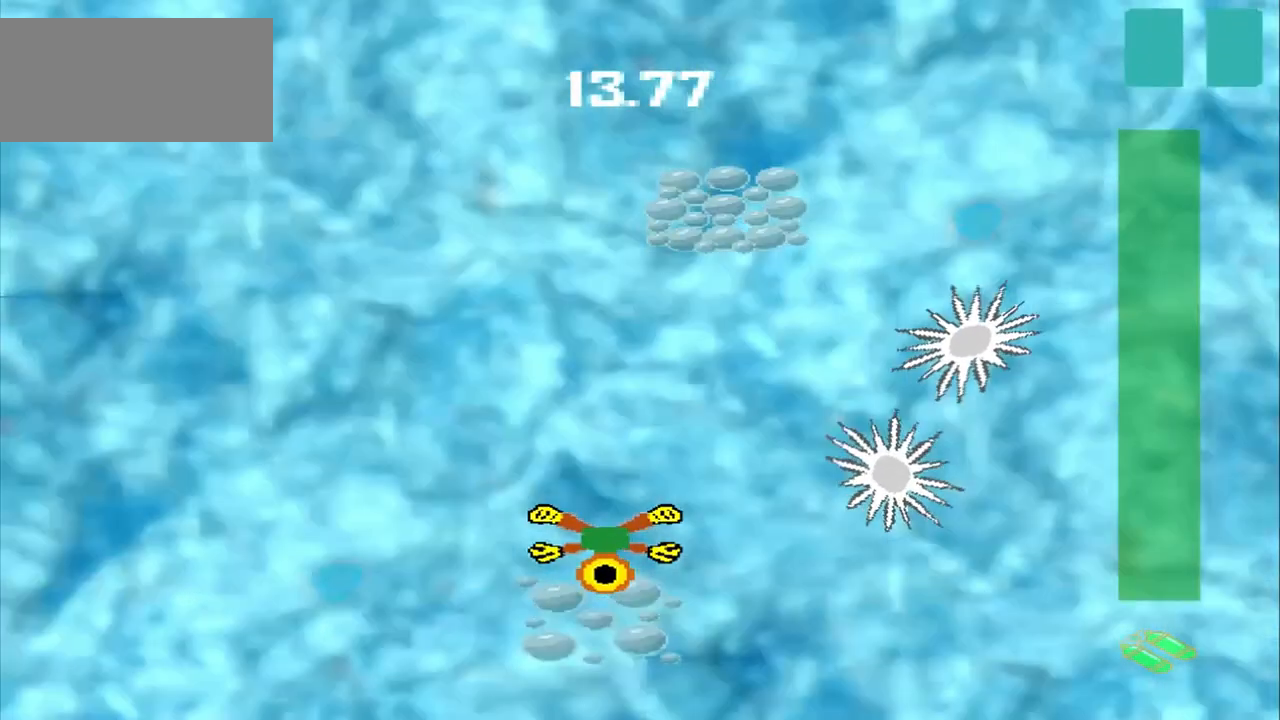
{"dt_ms": 500, "buttons": [], "left_stick": "up-right", "events": [[42, "left_stick", "up-right"]]}
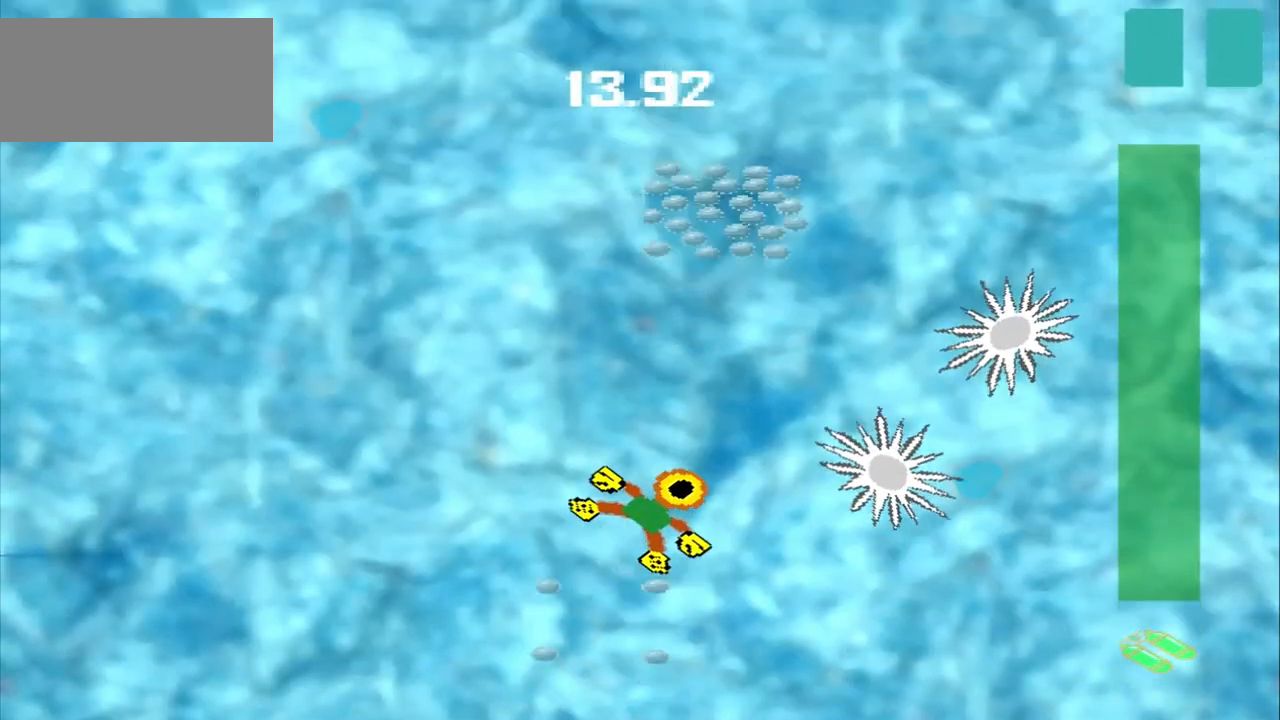
{"dt_ms": 500, "buttons": [], "left_stick": "up-left", "events": [[458, "left_stick", "up-left"]]}
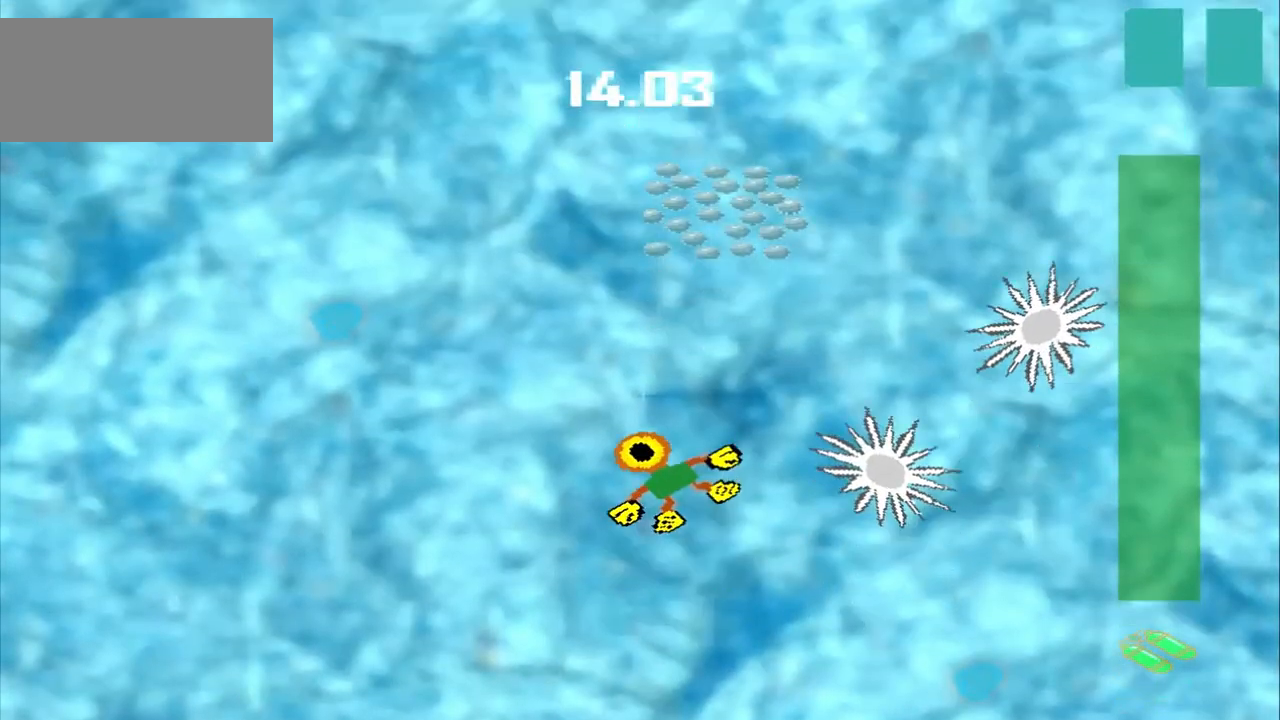
{"dt_ms": 1000, "buttons": [], "left_stick": "up-right"}
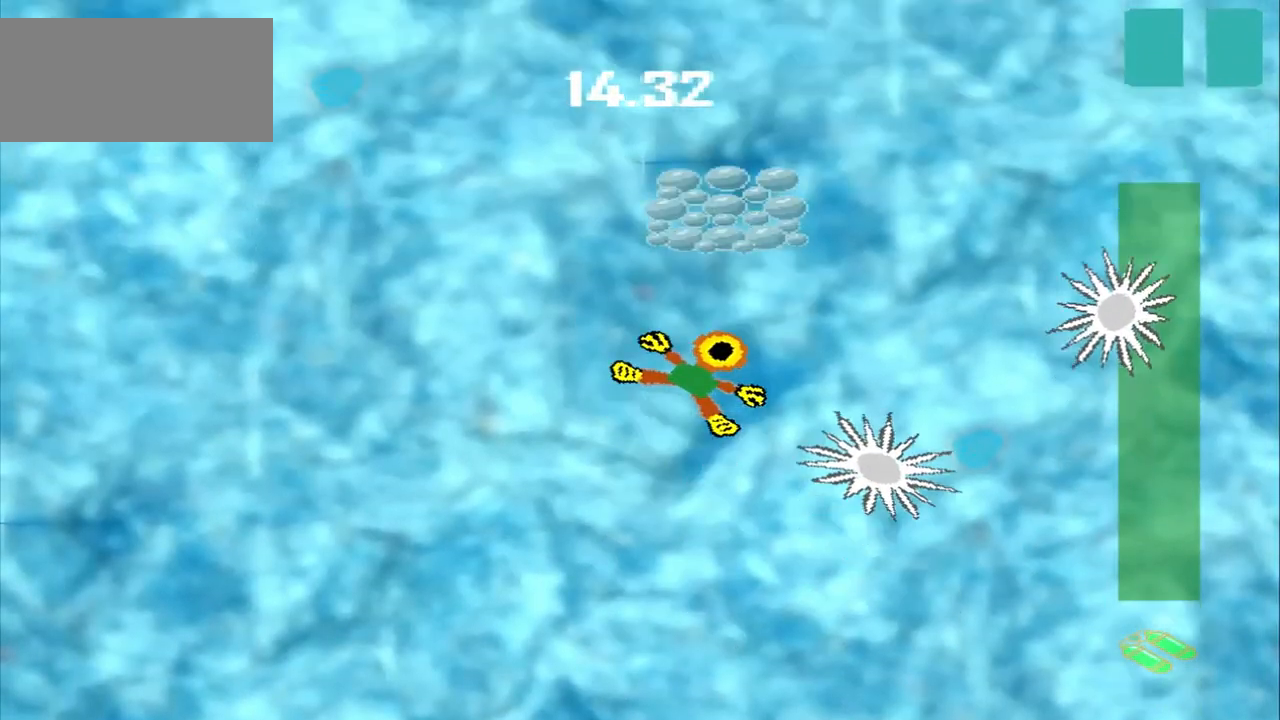
{"dt_ms": 500, "buttons": [], "left_stick": "center"}
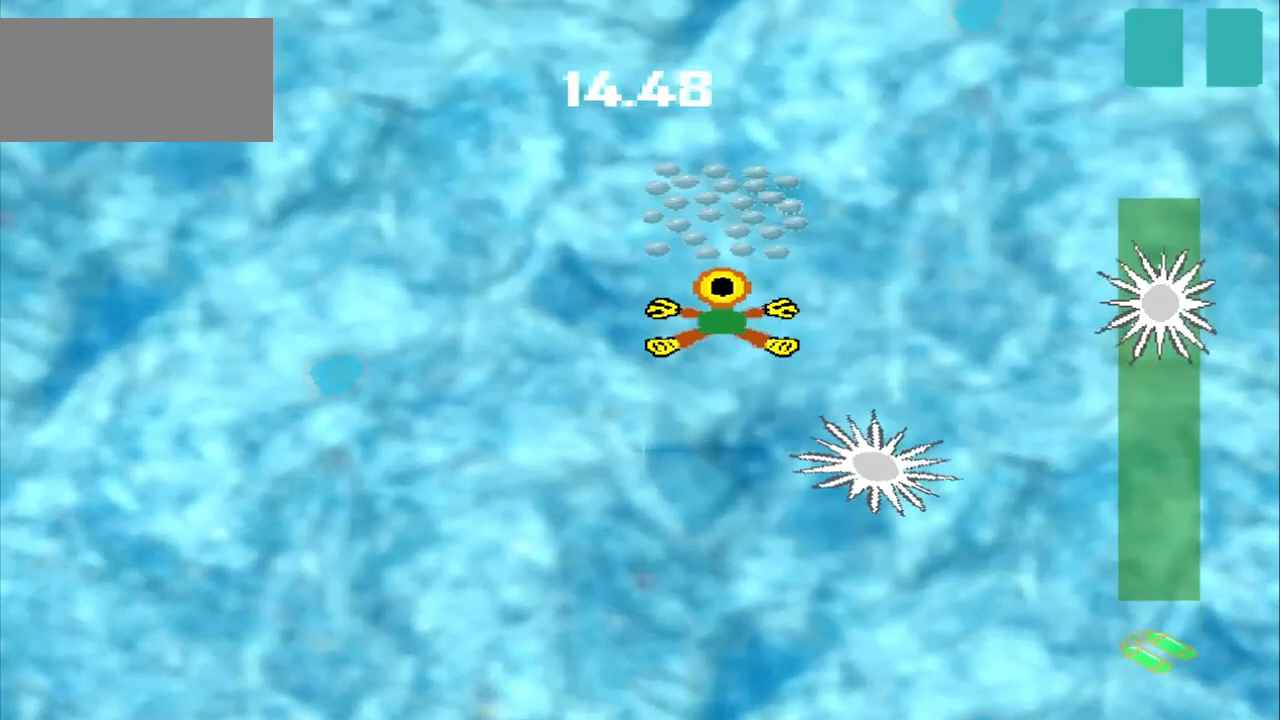
{"dt_ms": 500, "buttons": [], "left_stick": "center"}
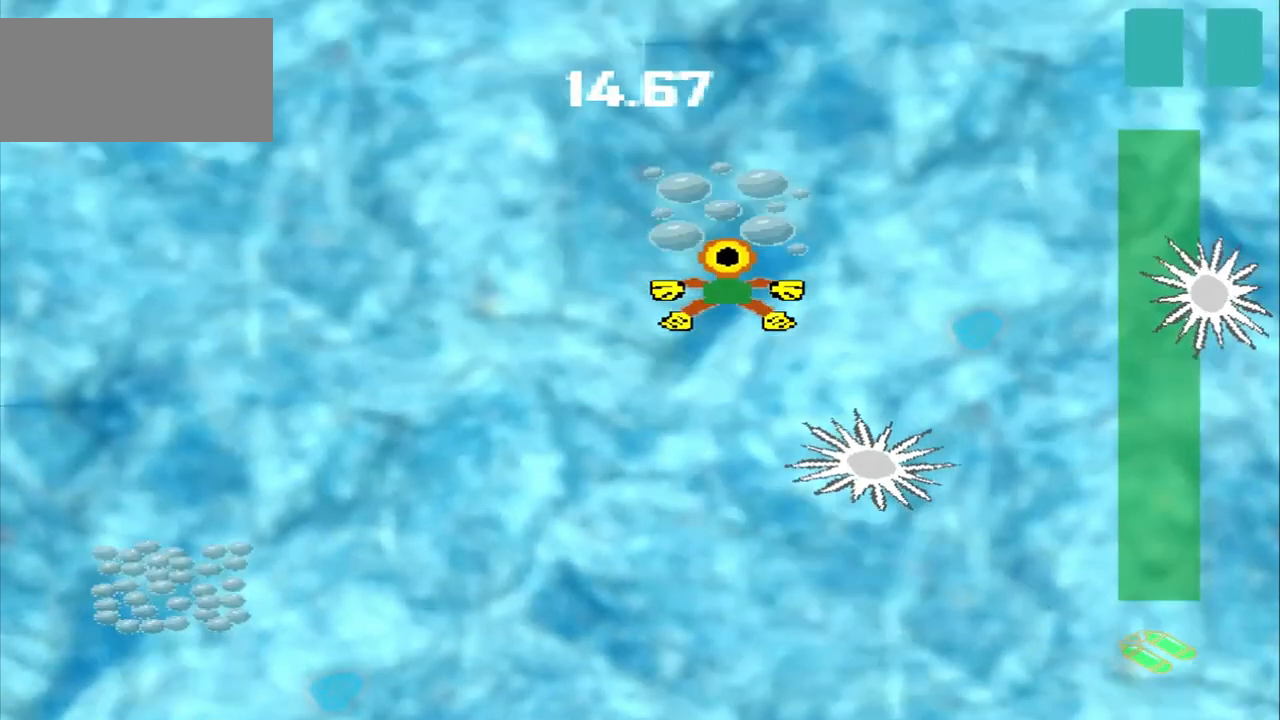
{"dt_ms": 500, "buttons": [], "left_stick": "down-left", "events": [[42, "left_stick", "down-left"]]}
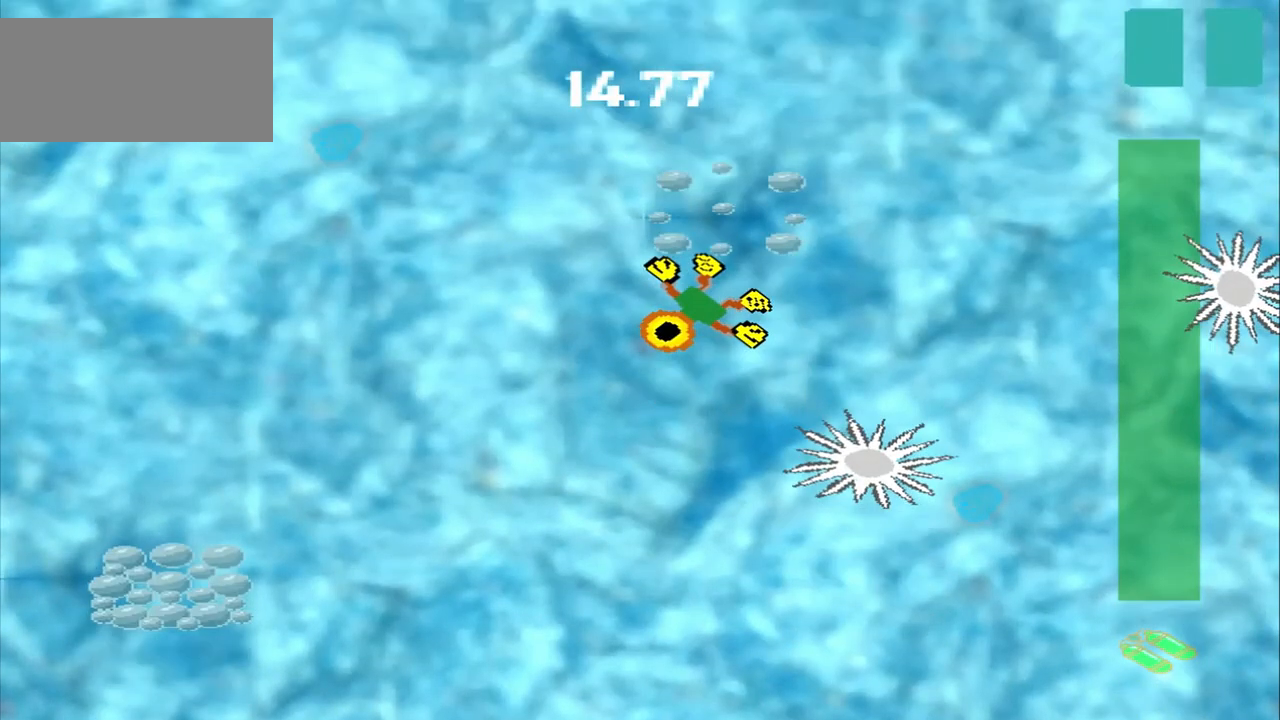
{"dt_ms": 500, "buttons": [], "left_stick": "down-left", "events": []}